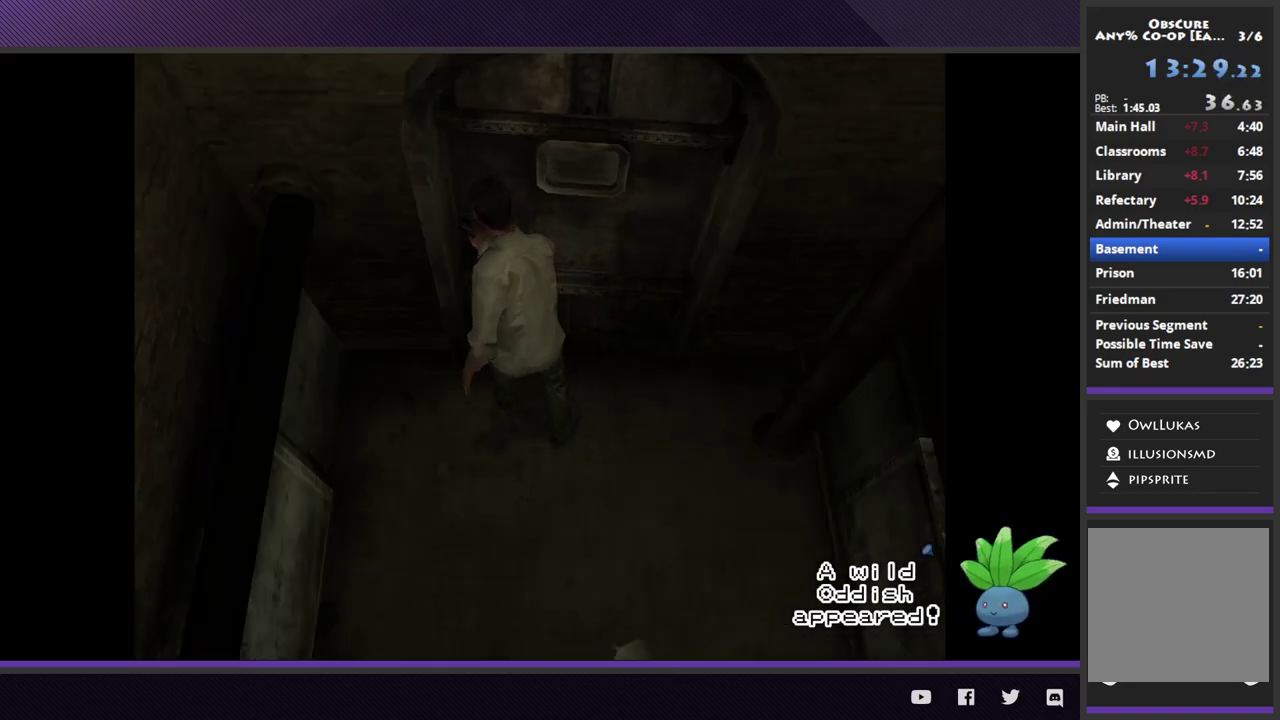
Gameplay with a controller (Xbox layout); each line is a JSON object with the inputs held at the frame after it. "events" lists button and stick changes between this image and that frame as [ms after this image, input, new state], when the widget could be followed in between.
{"buttons": [], "left_stick": "center", "right_stick": "center", "events": []}
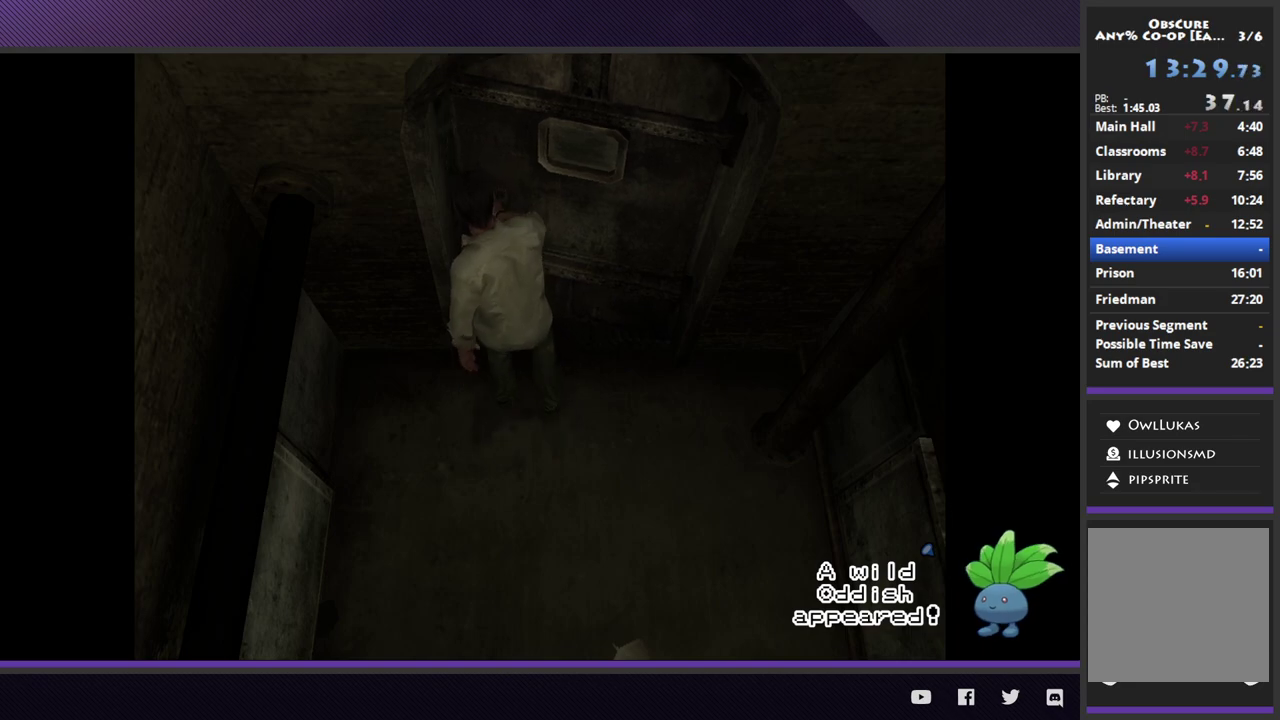
{"buttons": [], "left_stick": "center", "right_stick": "center", "events": []}
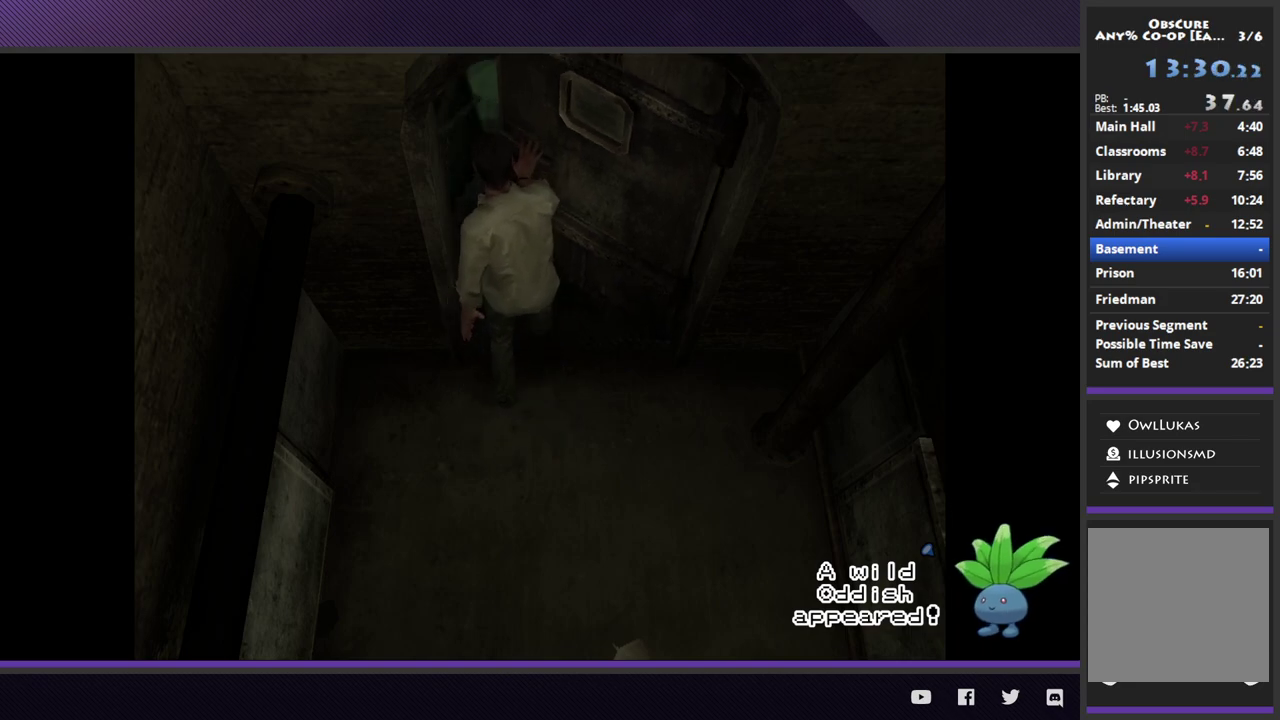
{"buttons": [], "left_stick": "center", "right_stick": "center", "events": []}
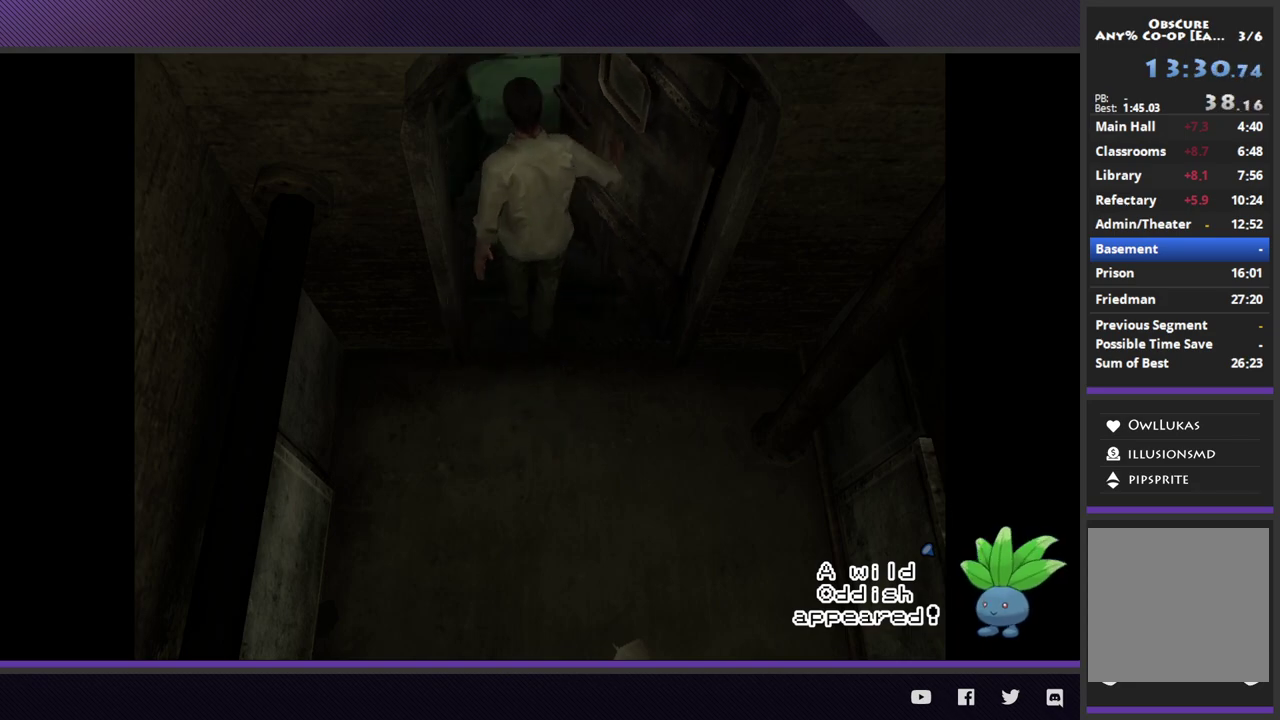
{"buttons": [], "left_stick": "center", "right_stick": "center", "events": []}
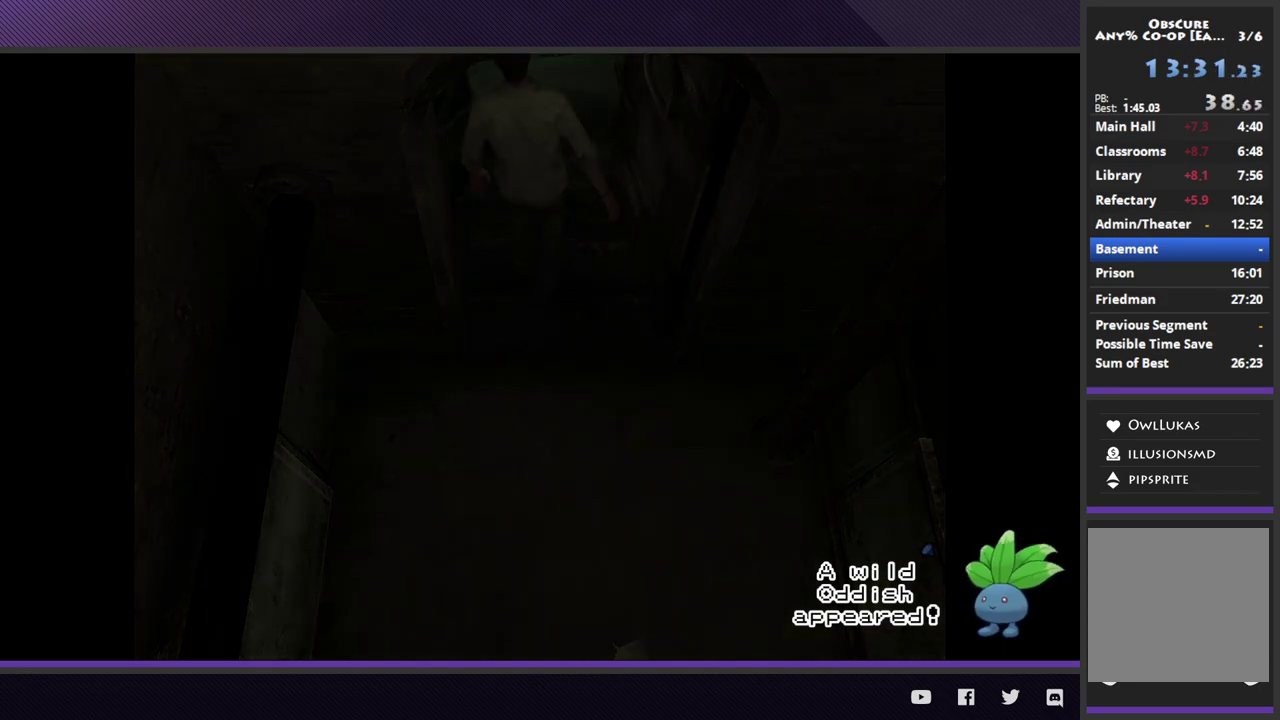
{"buttons": [], "left_stick": "center", "right_stick": "center", "events": []}
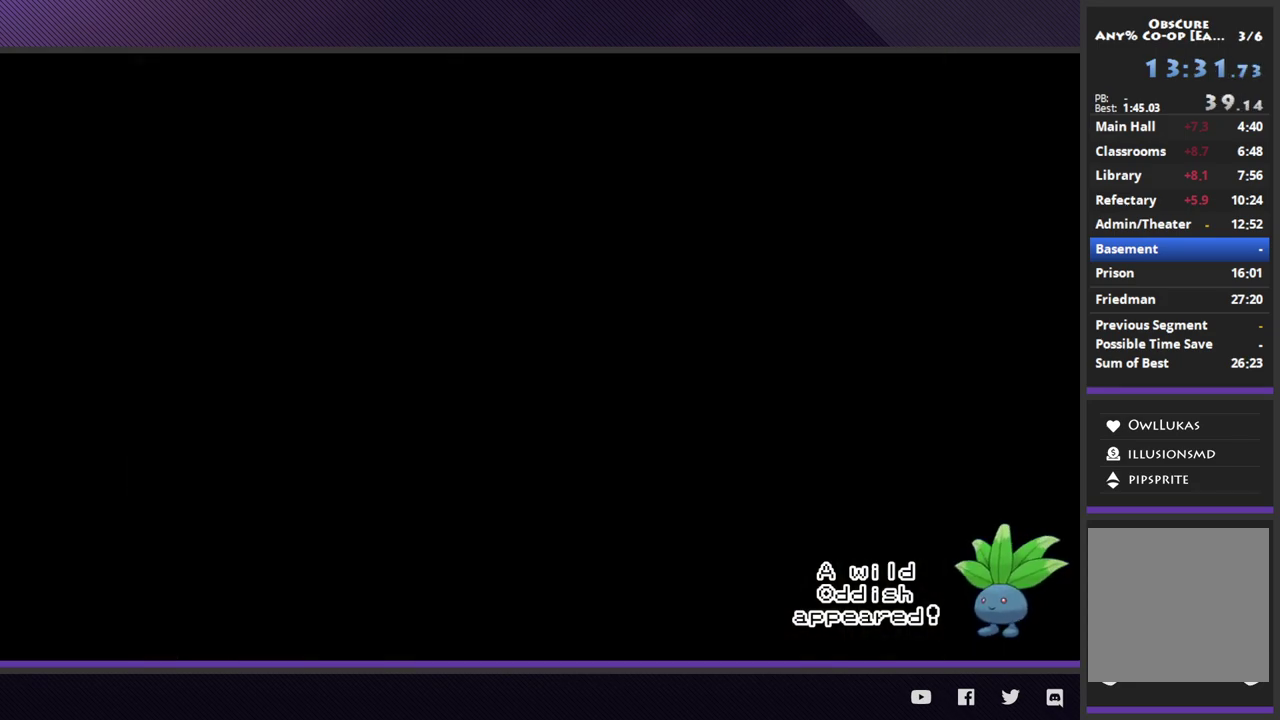
{"buttons": [], "left_stick": "down", "right_stick": "center", "events": [[117, "left_stick", "down"]]}
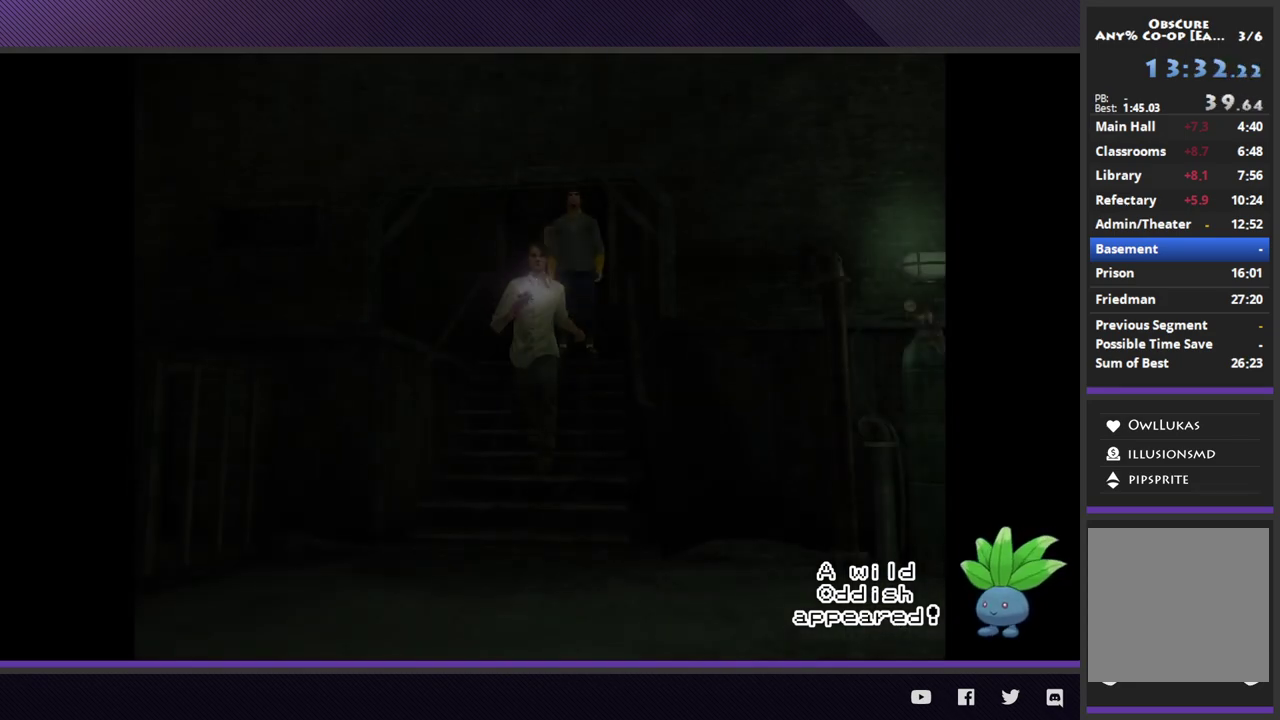
{"buttons": [], "left_stick": "down-left", "right_stick": "center", "events": [[233, "left_stick", "down-left"]]}
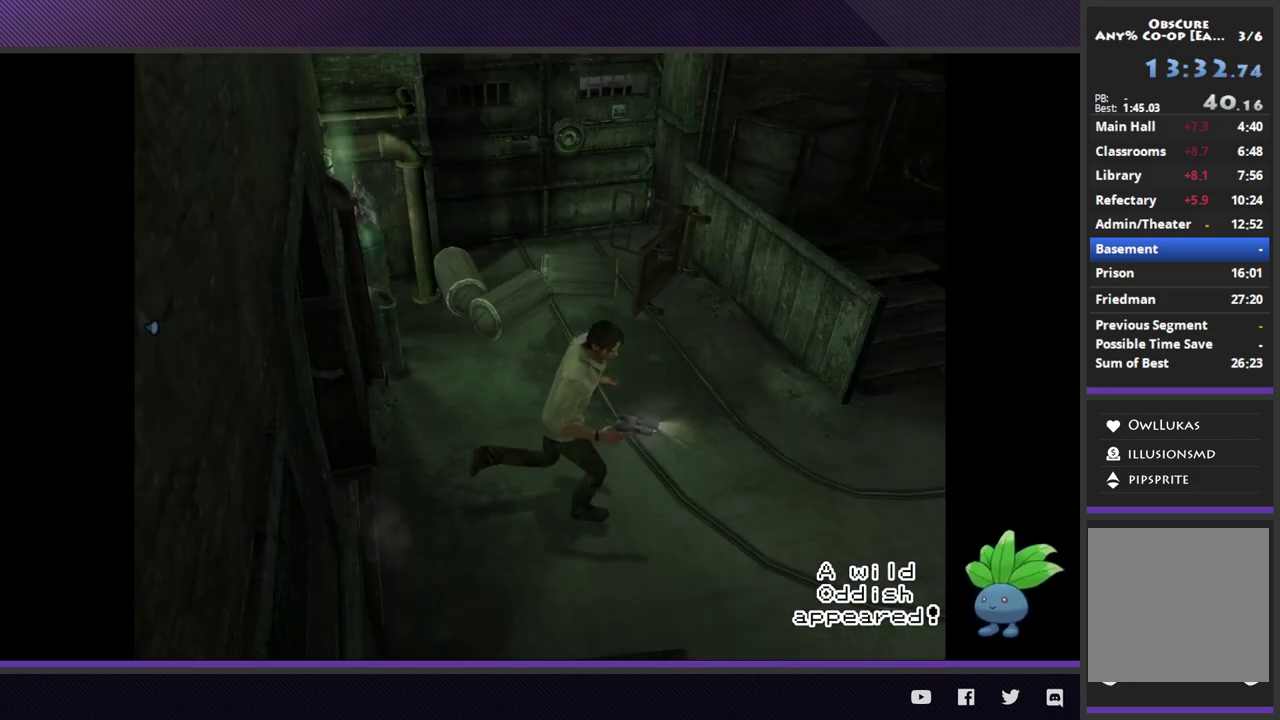
{"buttons": [], "left_stick": "right", "right_stick": "center", "events": [[83, "Y", "down"], [150, "Y", "up"], [317, "left_stick", "right"]]}
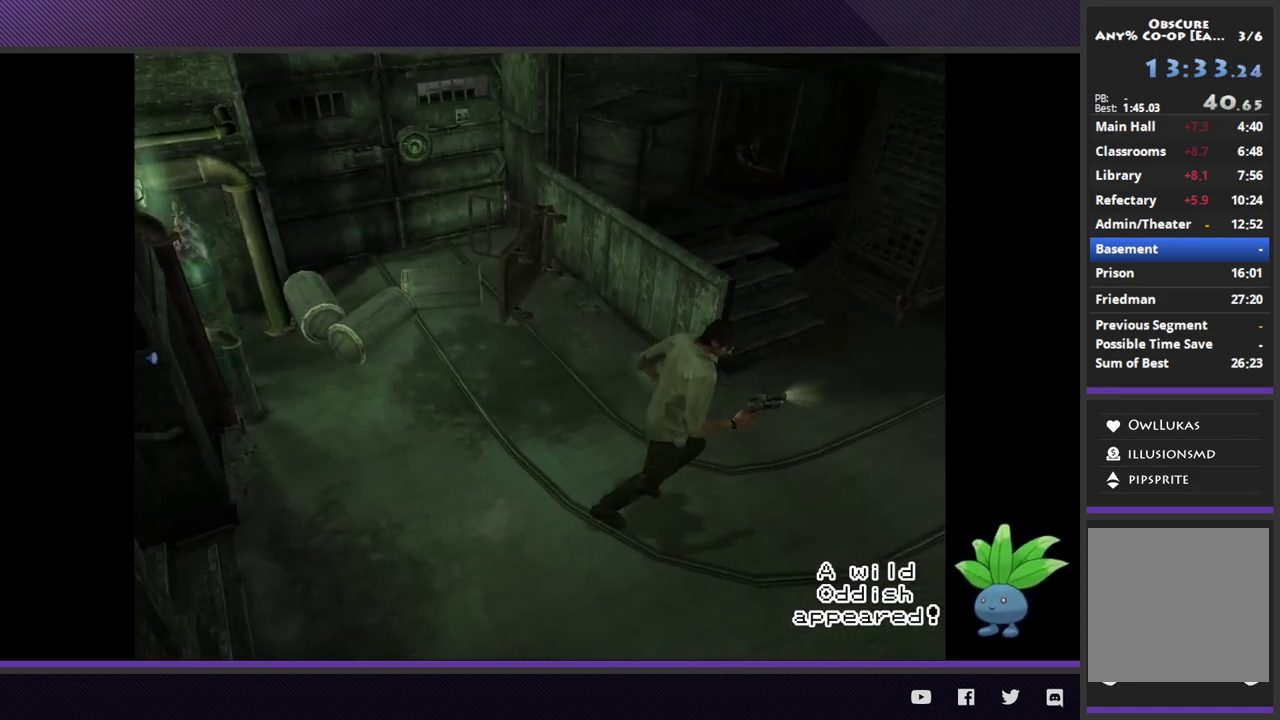
{"buttons": [], "left_stick": "right", "right_stick": "center", "events": [[100, "left_stick", "down-right"], [433, "left_stick", "right"]]}
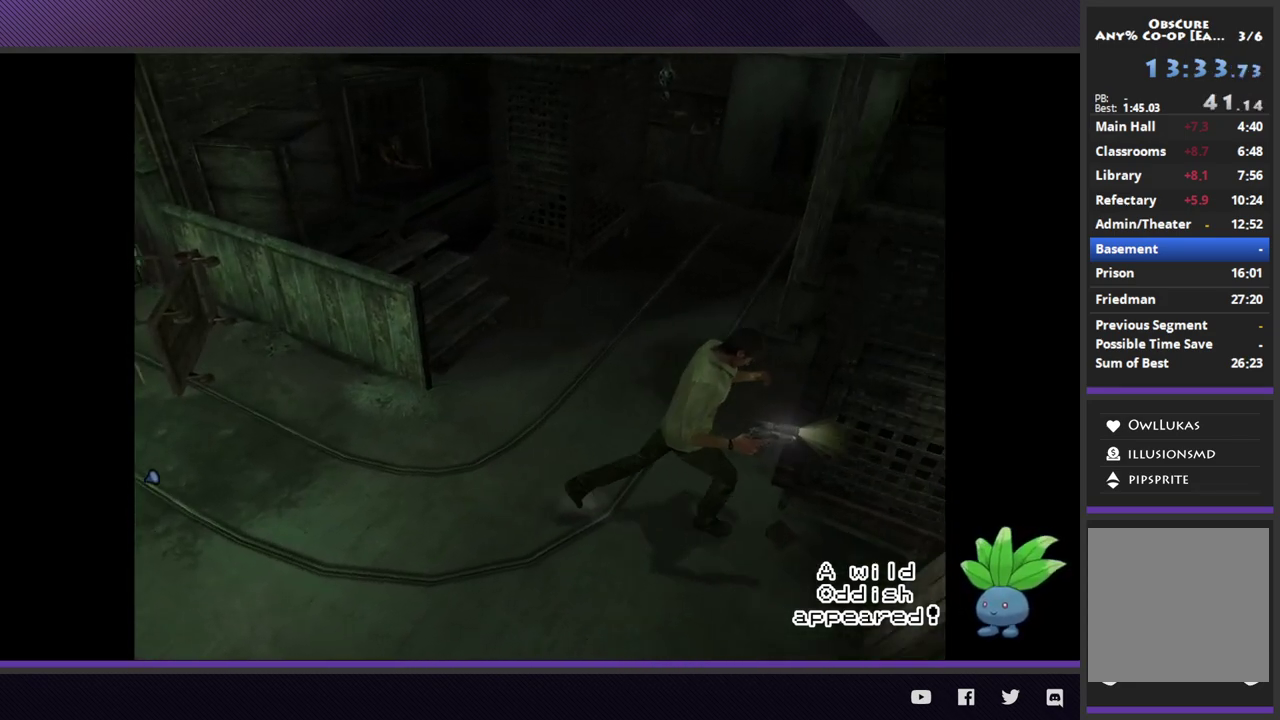
{"buttons": [], "left_stick": "up", "right_stick": "center", "events": [[367, "left_stick", "up-right"], [483, "left_stick", "up"]]}
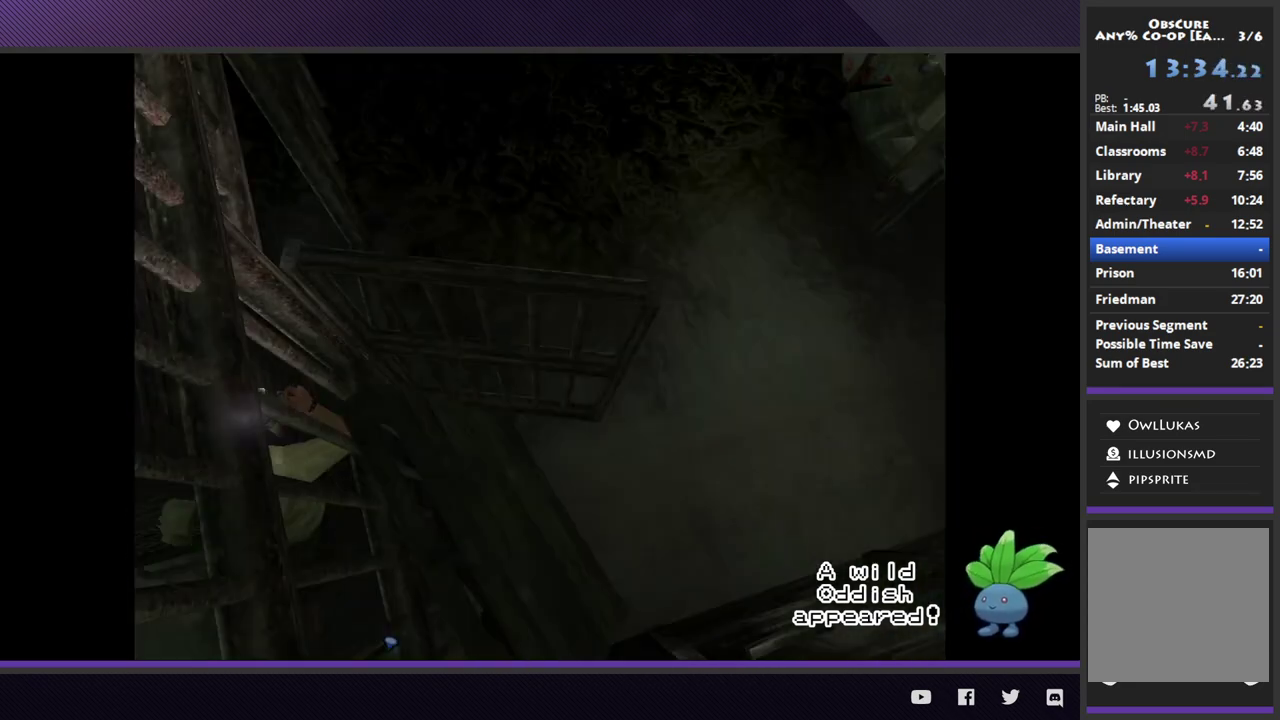
{"buttons": [], "left_stick": "up", "right_stick": "center", "events": []}
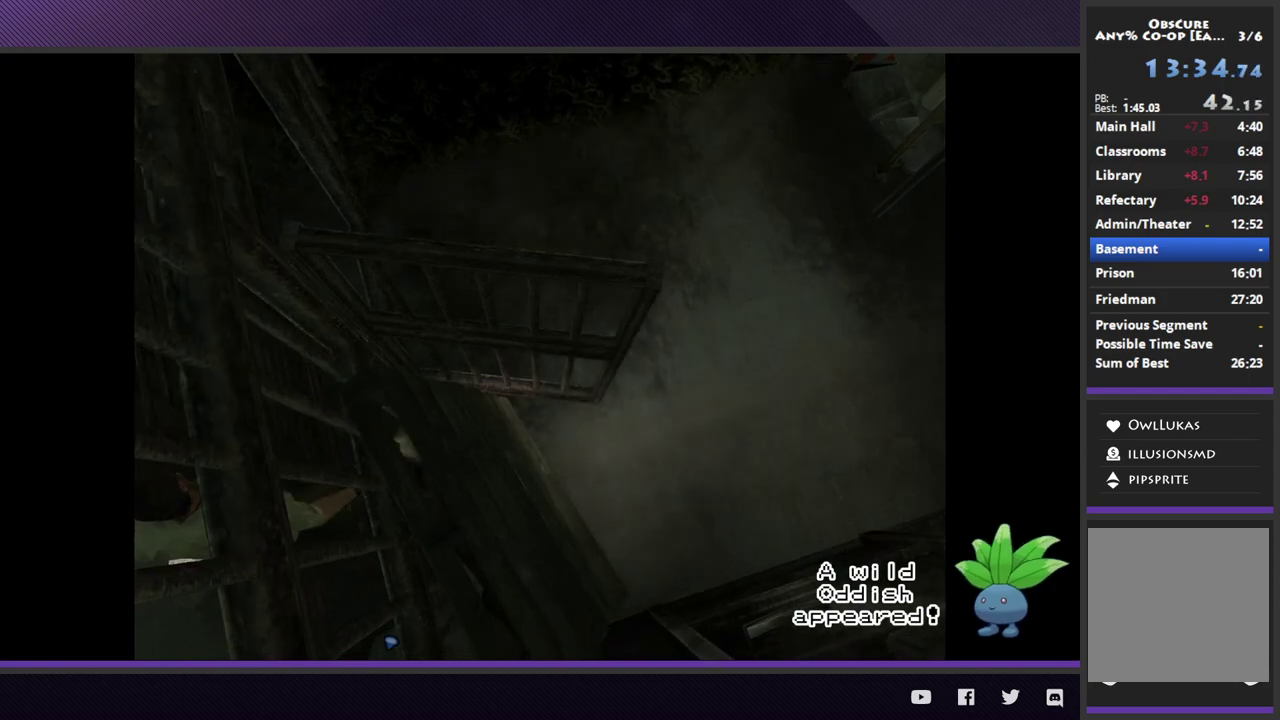
{"buttons": [], "left_stick": "up", "right_stick": "center", "events": []}
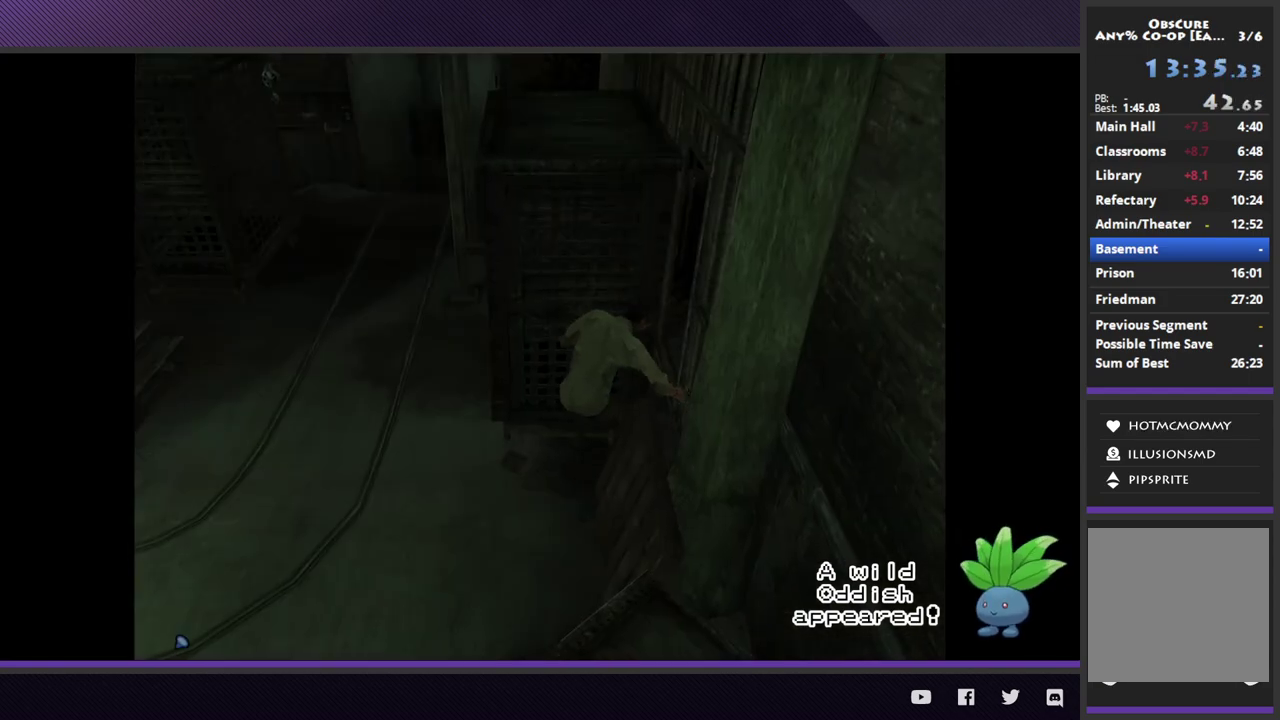
{"buttons": [], "left_stick": "up", "right_stick": "center", "events": []}
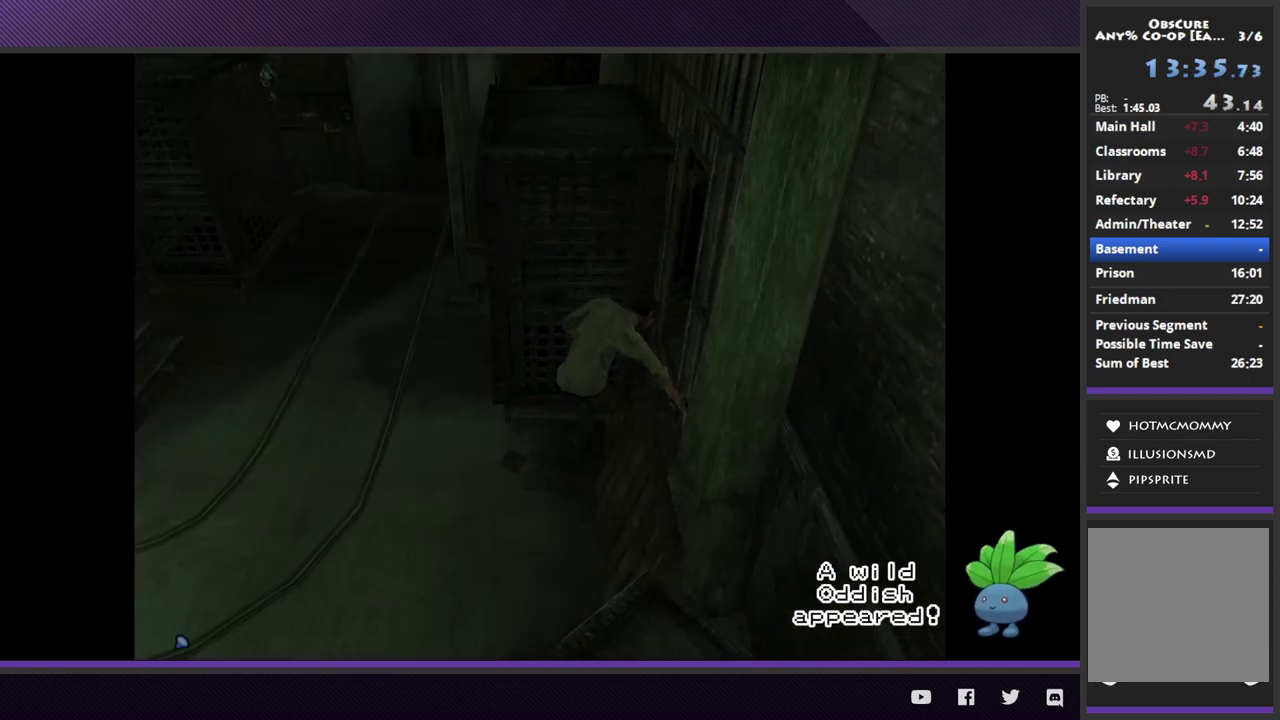
{"buttons": [], "left_stick": "up", "right_stick": "center", "events": []}
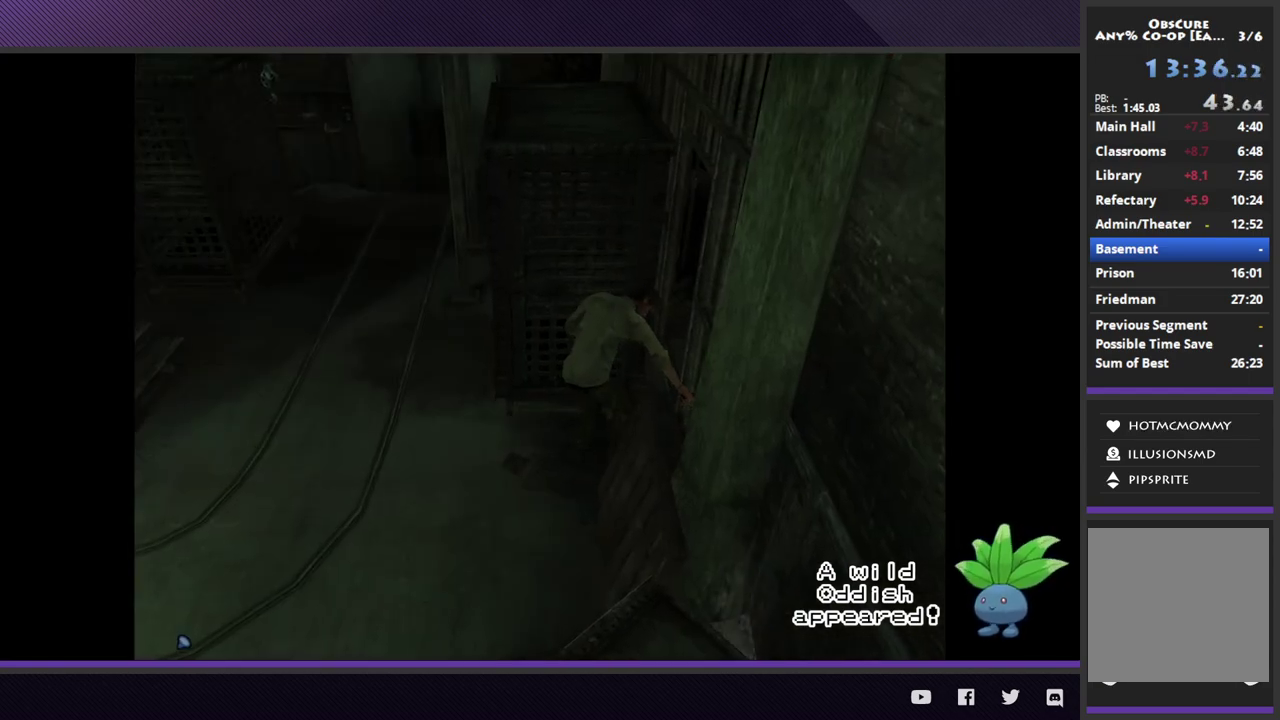
{"buttons": [], "left_stick": "up", "right_stick": "center", "events": []}
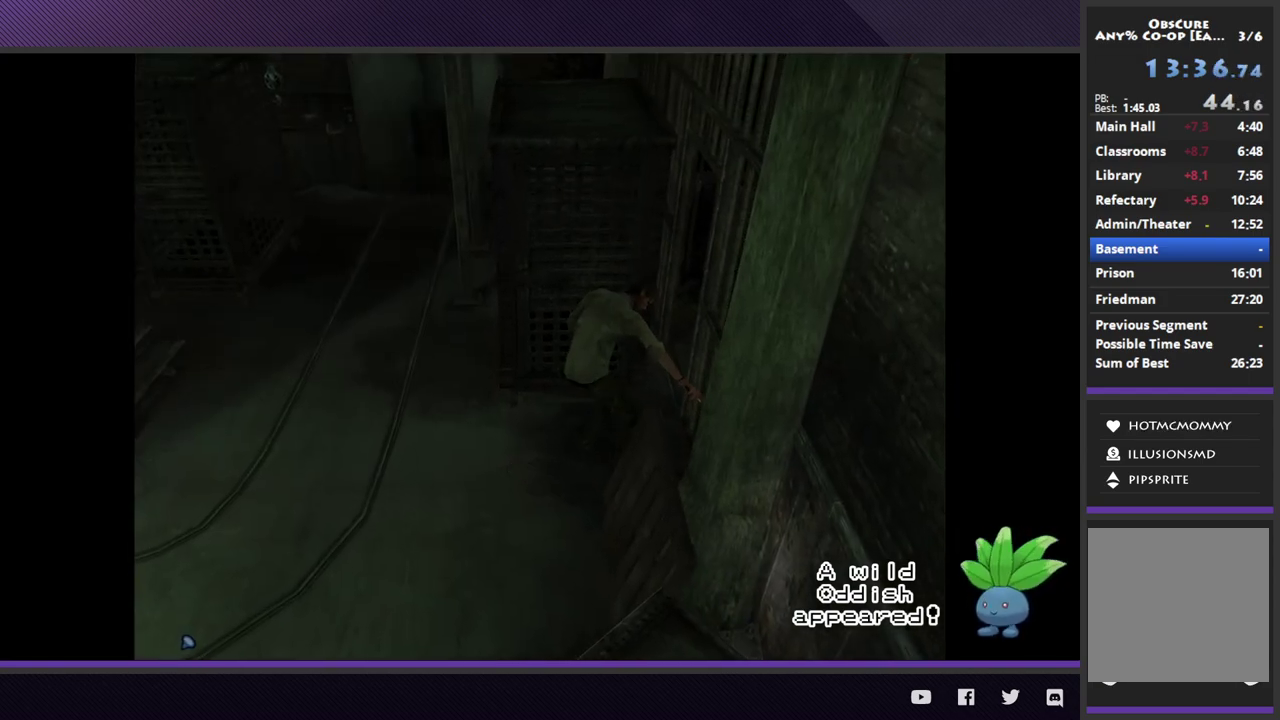
{"buttons": [], "left_stick": "up", "right_stick": "center", "events": []}
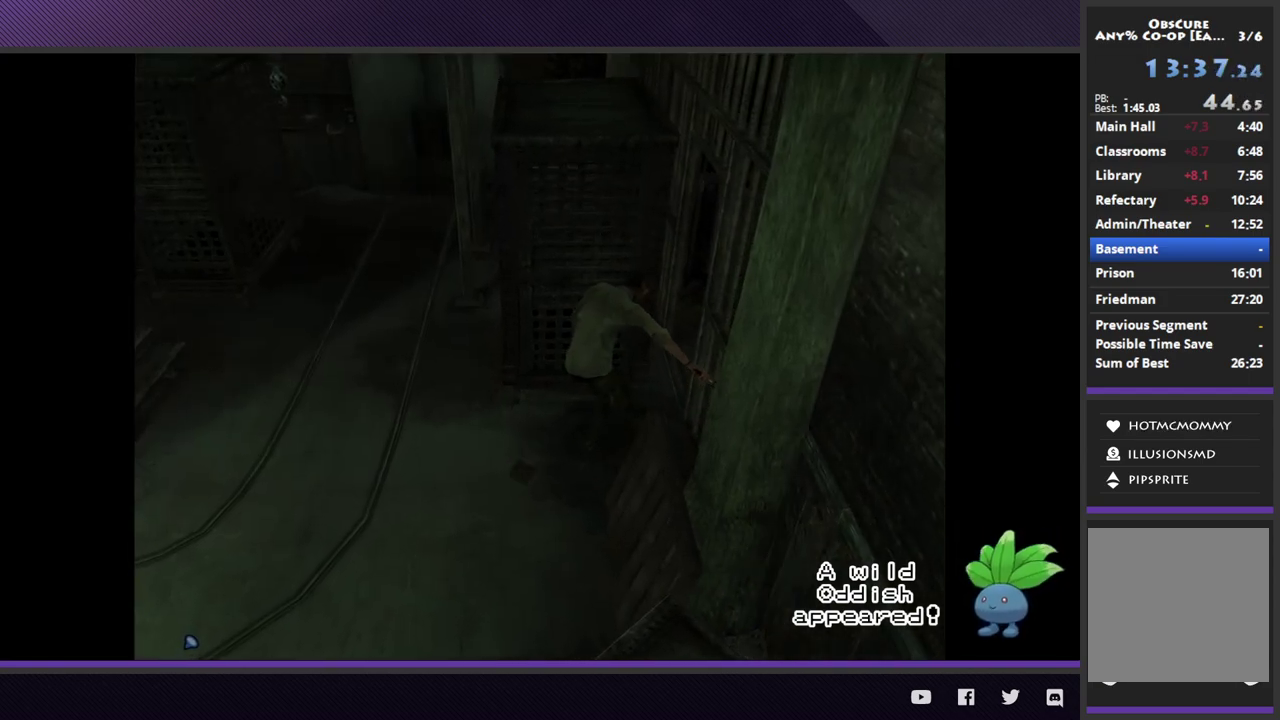
{"buttons": [], "left_stick": "up", "right_stick": "center", "events": []}
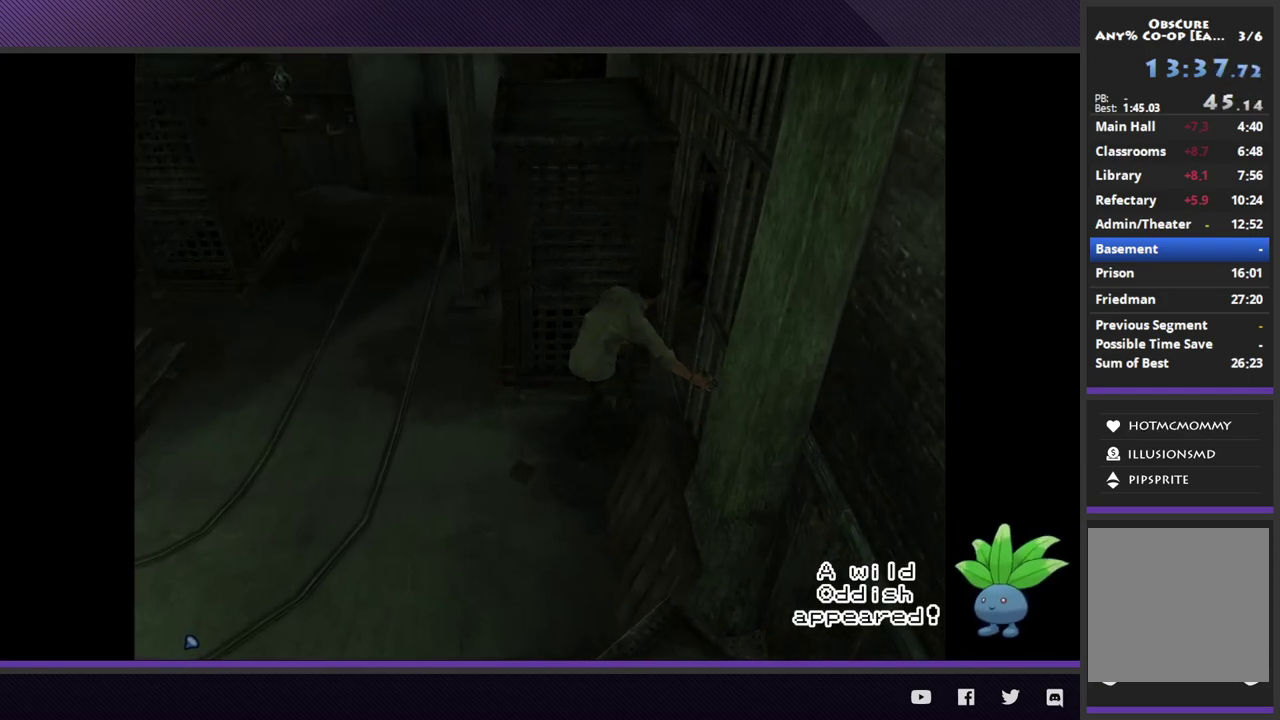
{"buttons": [], "left_stick": "up", "right_stick": "center", "events": []}
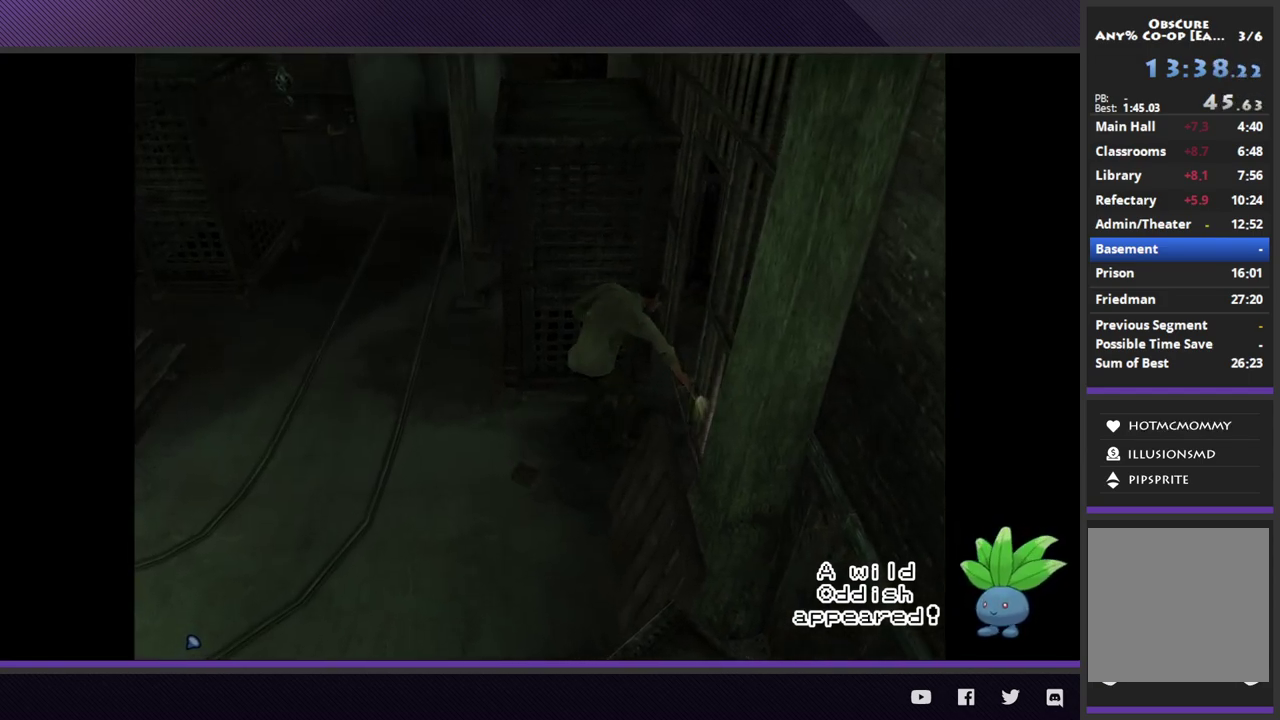
{"buttons": [], "left_stick": "up", "right_stick": "center", "events": []}
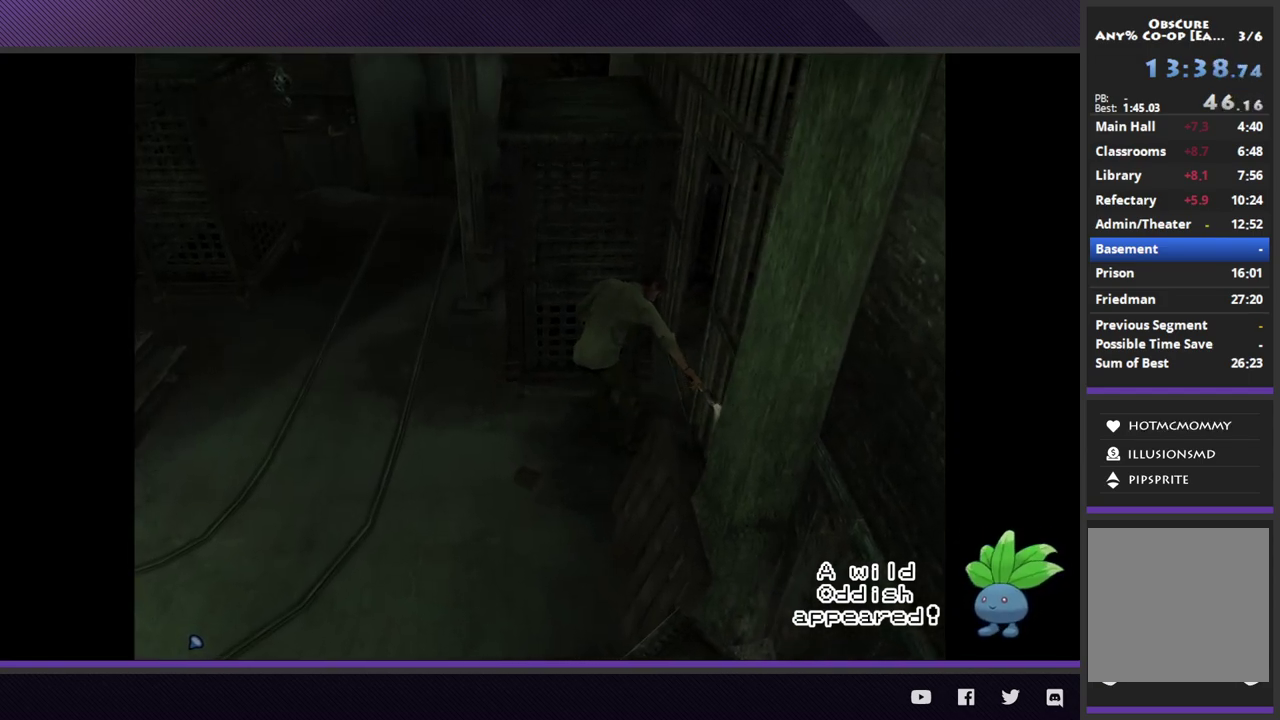
{"buttons": [], "left_stick": "up", "right_stick": "center", "events": []}
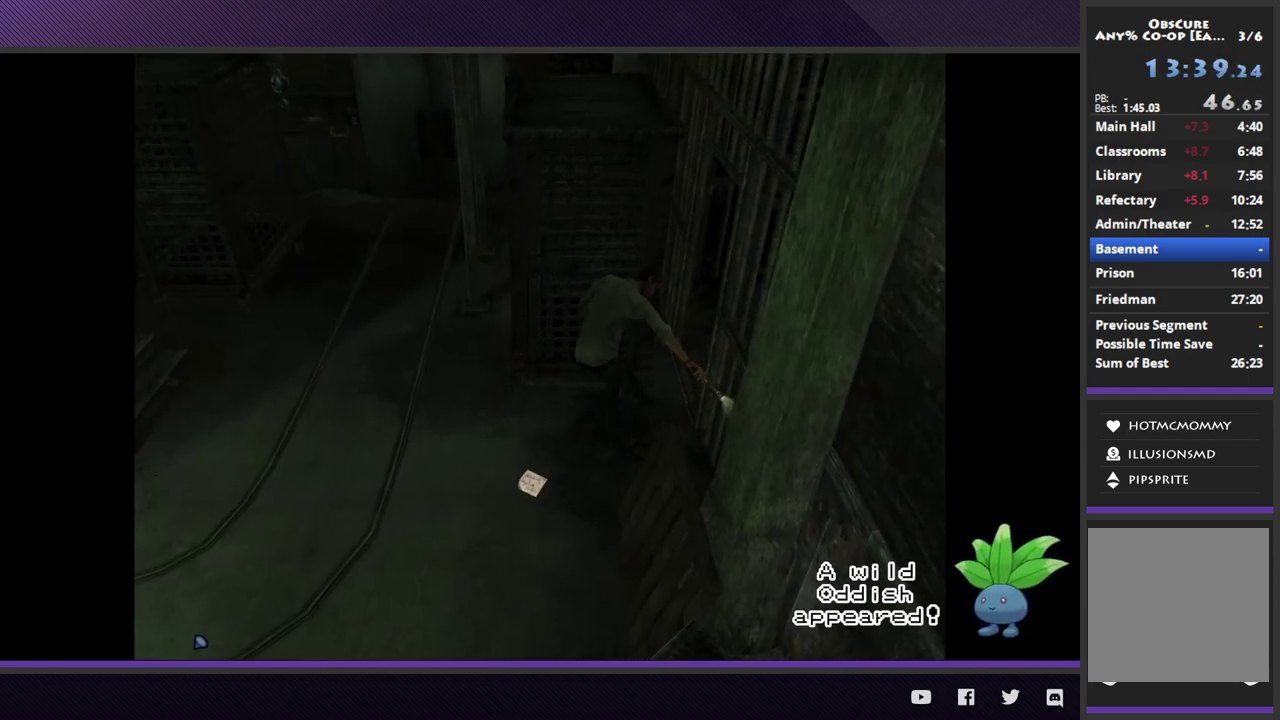
{"buttons": [], "left_stick": "up", "right_stick": "center", "events": []}
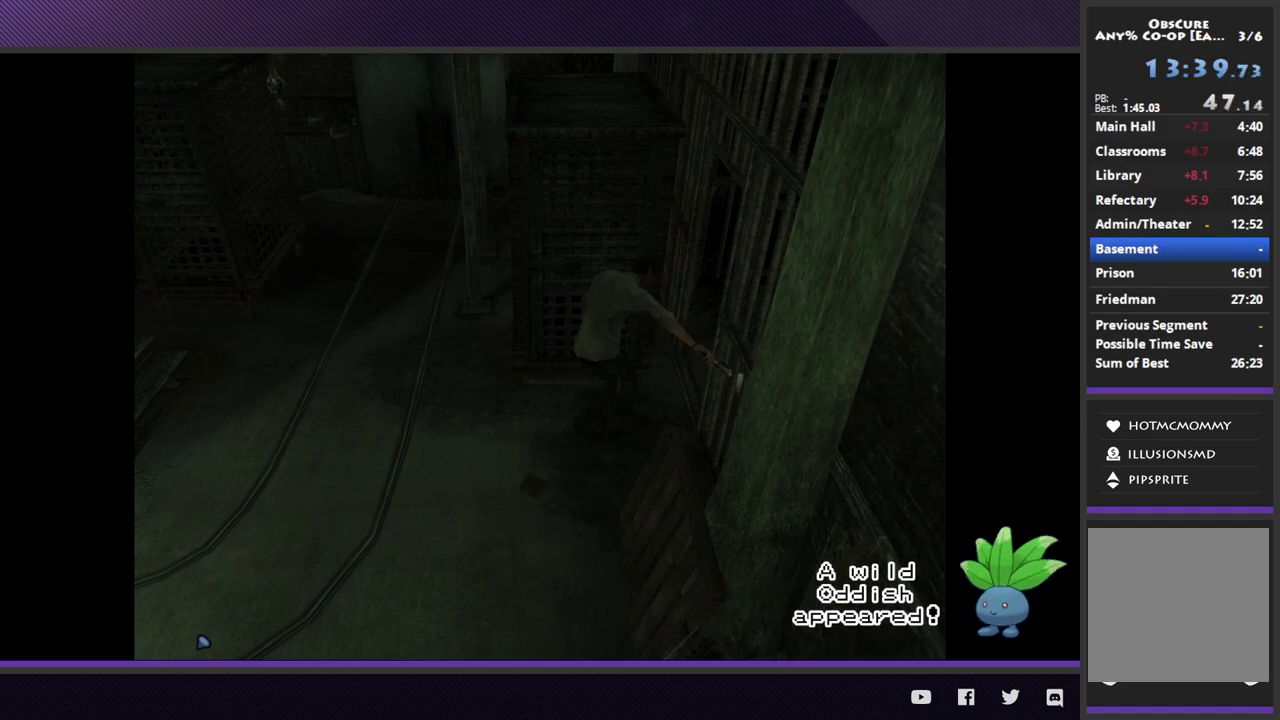
{"buttons": [], "left_stick": "up", "right_stick": "center", "events": []}
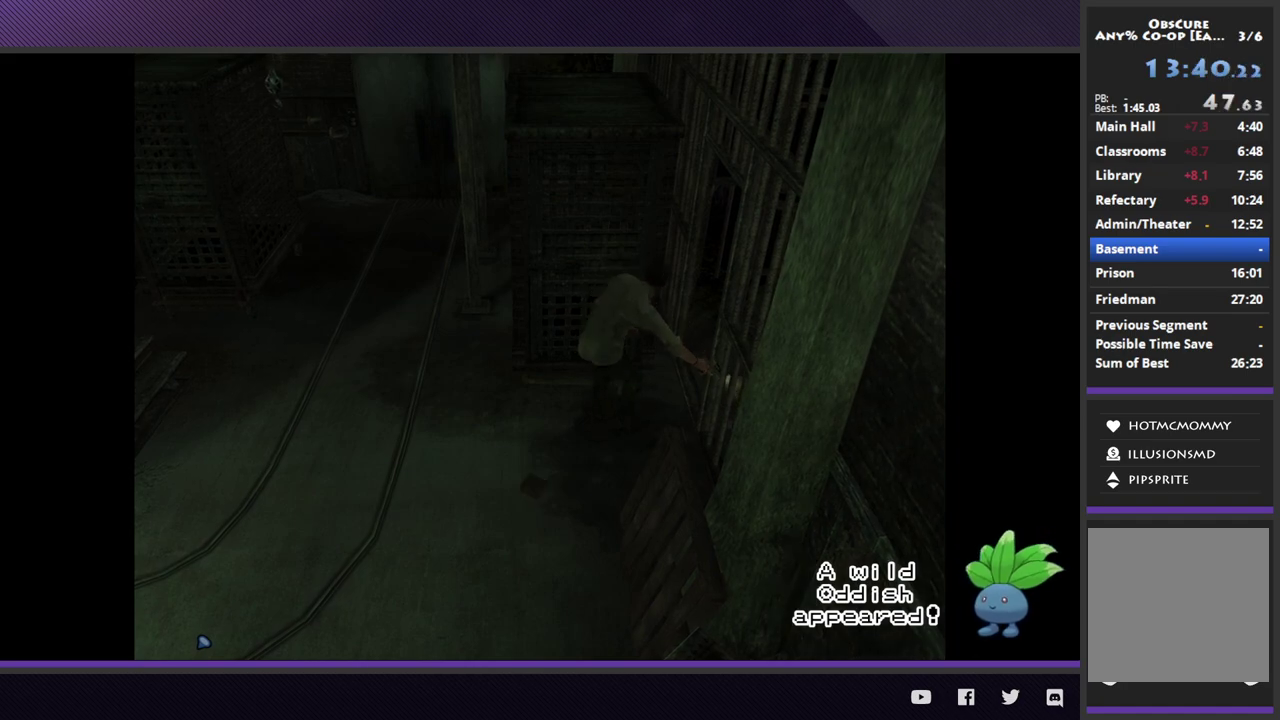
{"buttons": [], "left_stick": "up", "right_stick": "center", "events": []}
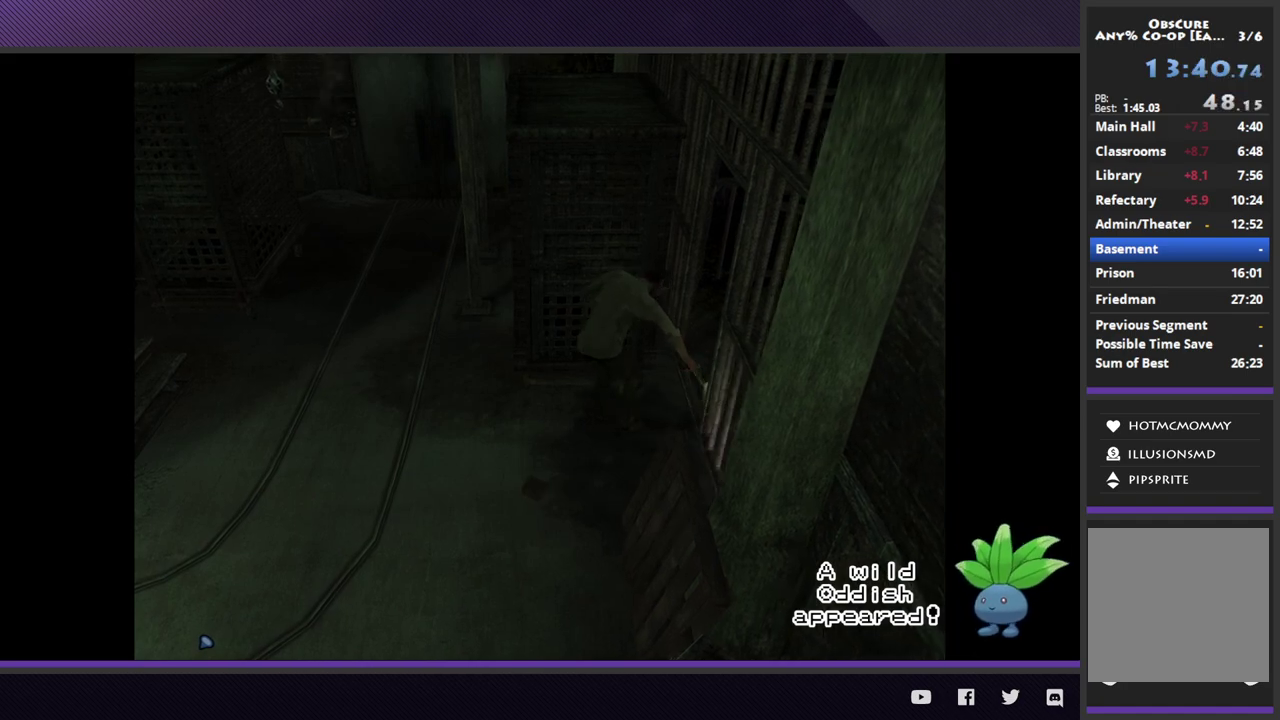
{"buttons": [], "left_stick": "up", "right_stick": "center", "events": []}
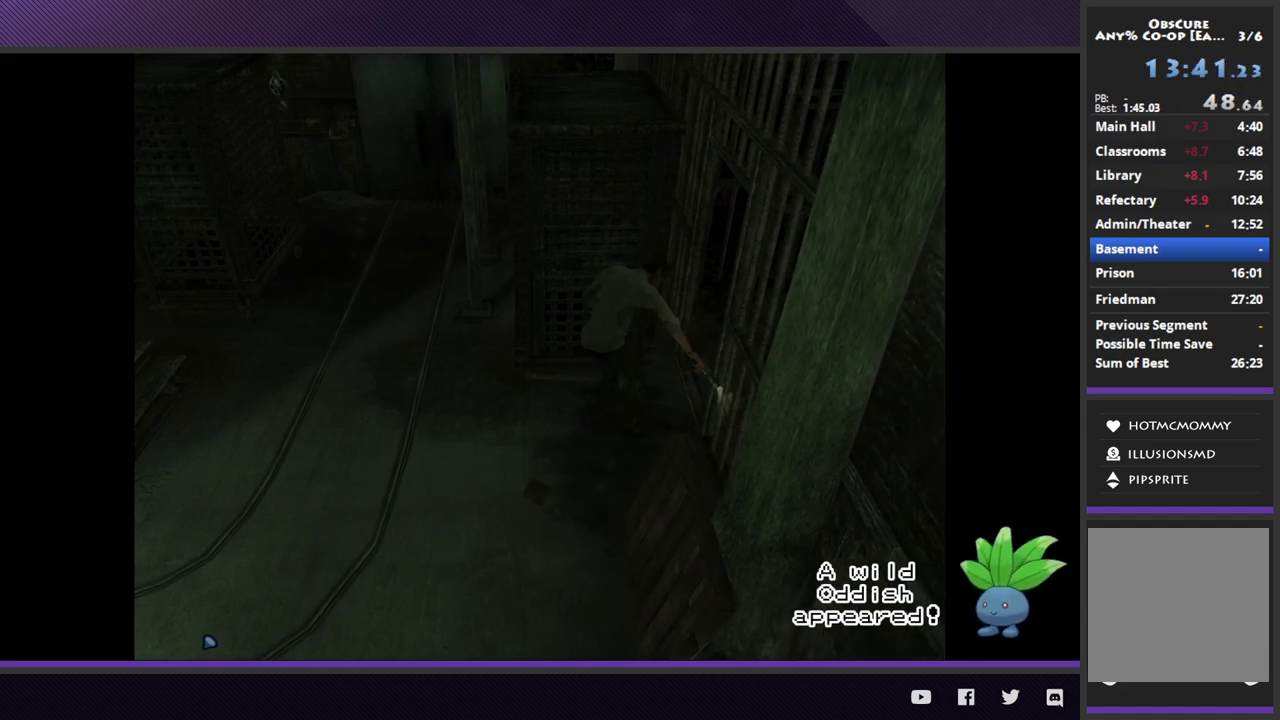
{"buttons": [], "left_stick": "up", "right_stick": "center", "events": []}
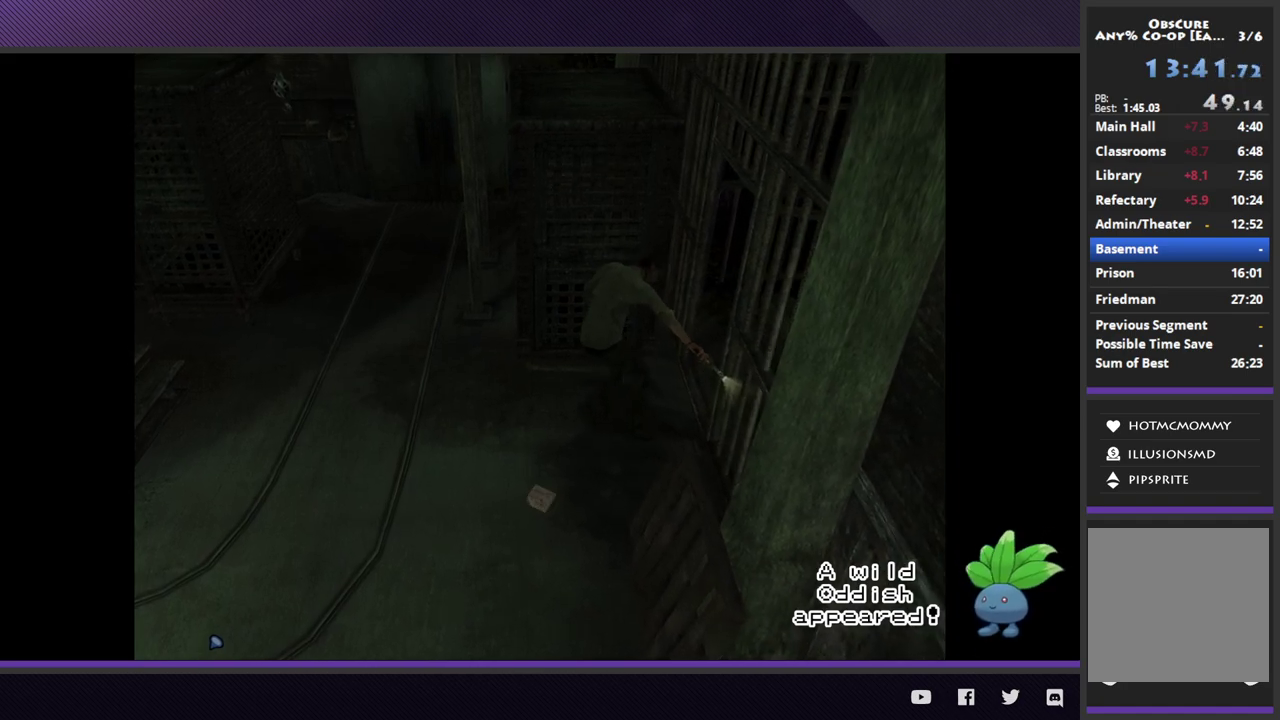
{"buttons": [], "left_stick": "right", "right_stick": "center", "events": [[350, "left_stick", "up-right"], [400, "left_stick", "right"]]}
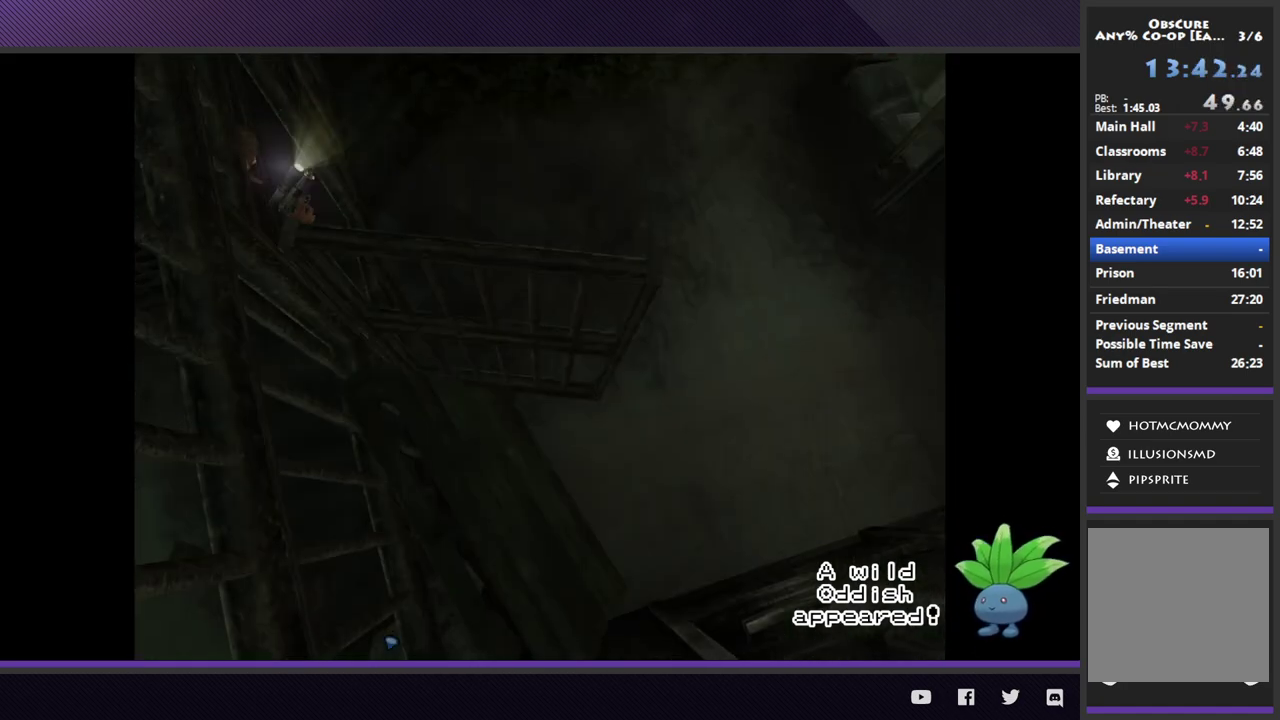
{"buttons": [], "left_stick": "down-right", "right_stick": "center", "events": [[417, "left_stick", "down-right"]]}
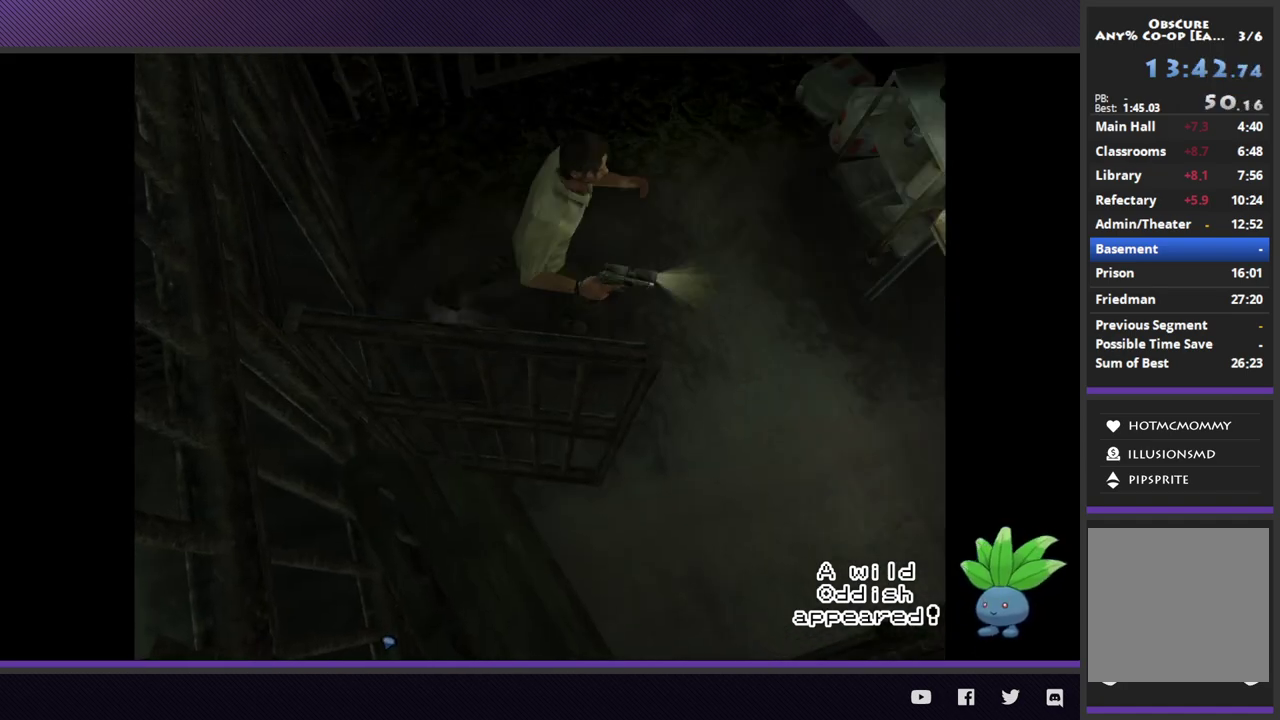
{"buttons": [], "left_stick": "right", "right_stick": "center", "events": [[217, "left_stick", "right"]]}
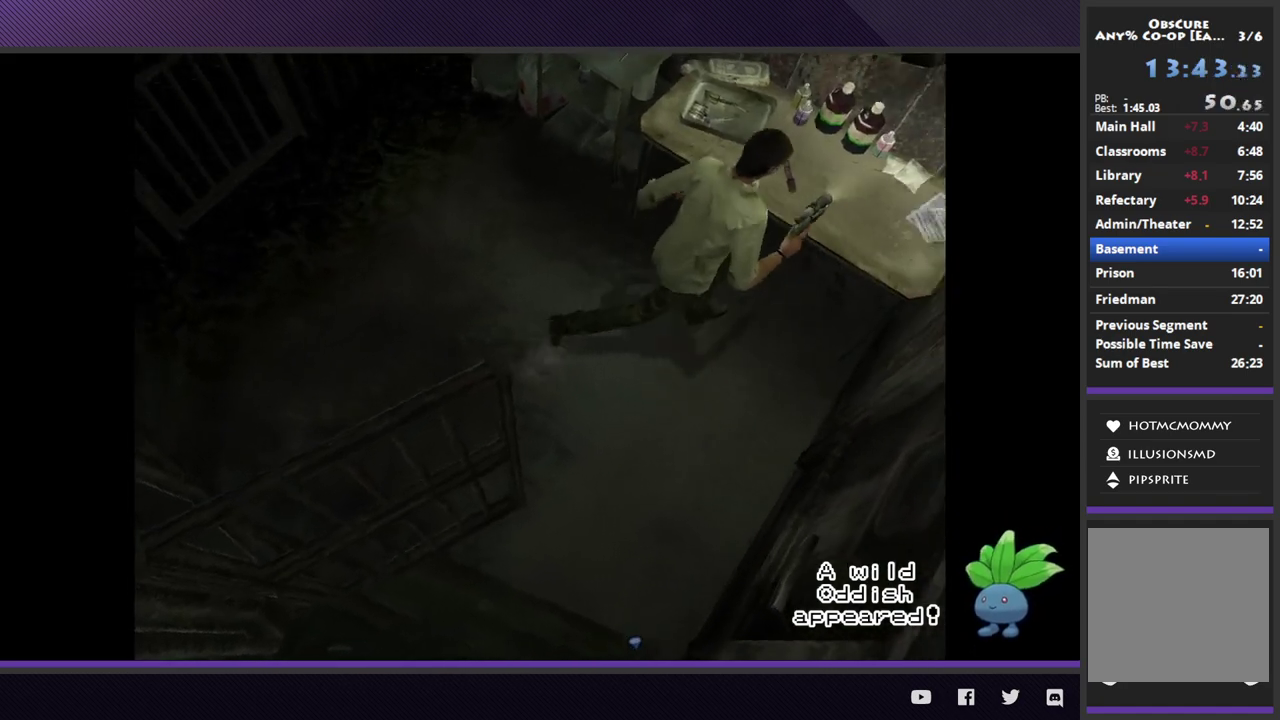
{"buttons": [], "left_stick": "center", "right_stick": "center", "events": [[17, "left_stick", "up-right"], [117, "left_stick", "up"], [133, "A", "down"], [217, "A", "up"], [267, "A", "down"], [350, "left_stick", "center"], [367, "A", "up"]]}
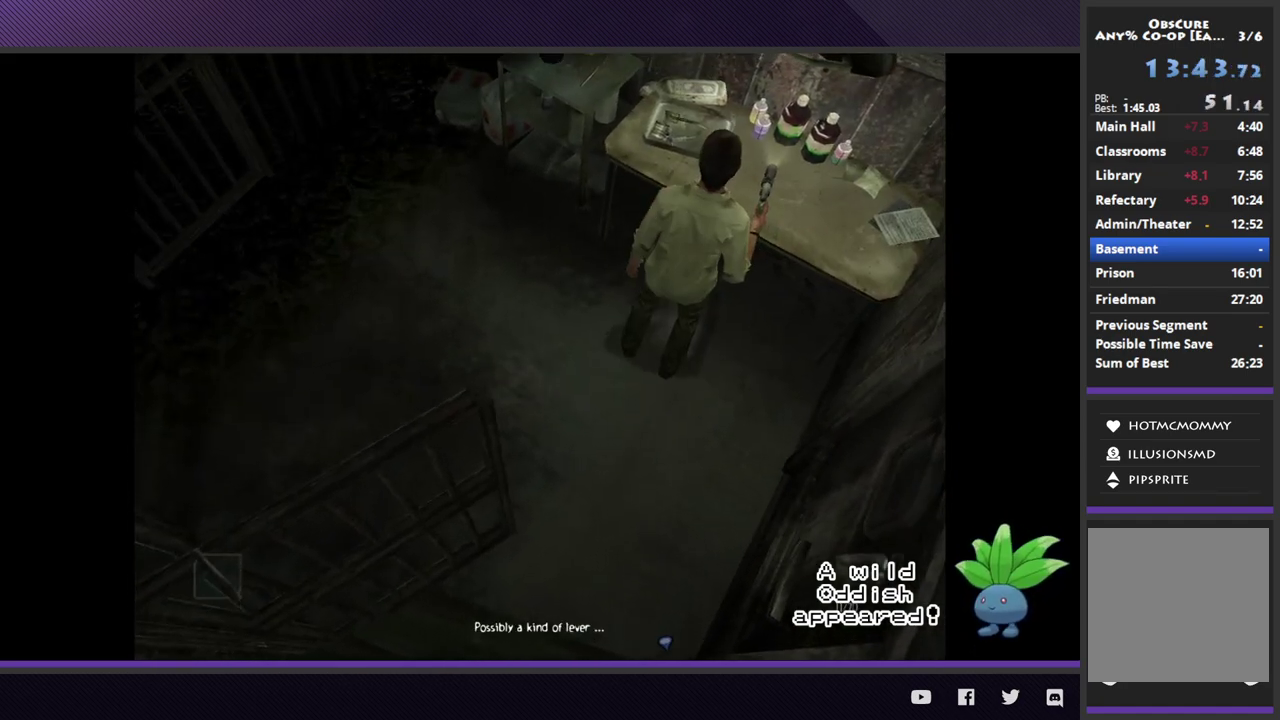
{"buttons": [], "left_stick": "up-left", "right_stick": "center", "events": [[200, "left_stick", "up-left"]]}